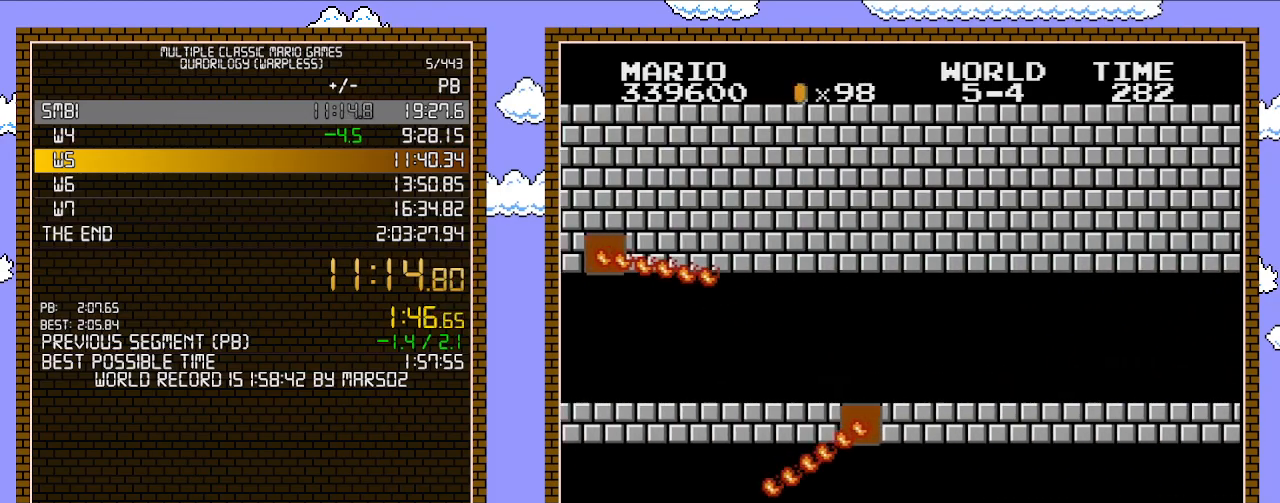
Gameplay with a controller (Nintendo layout); each line is a JSON object with the inputs held at the frame after it. "events" lists button and stick changes between this image and that frame as [ms after this image, input, new state], when the widget could be followed in between. Not read: L3 R3.
{"buttons": ["B", "DPAD_RIGHT"], "events": []}
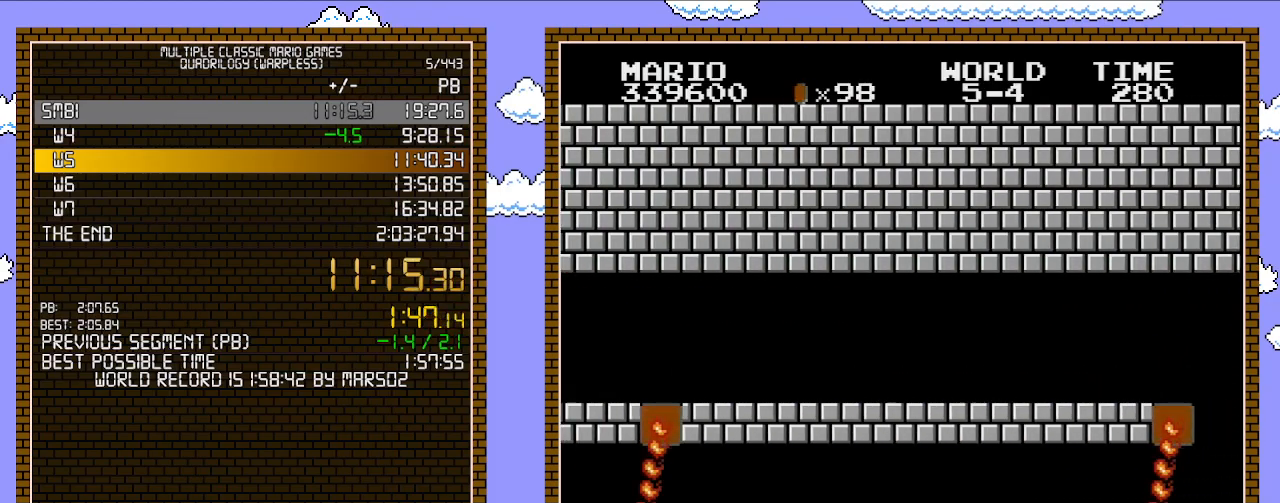
{"buttons": ["B", "DPAD_RIGHT"], "events": [[450, "A", "down"], [500, "A", "up"]]}
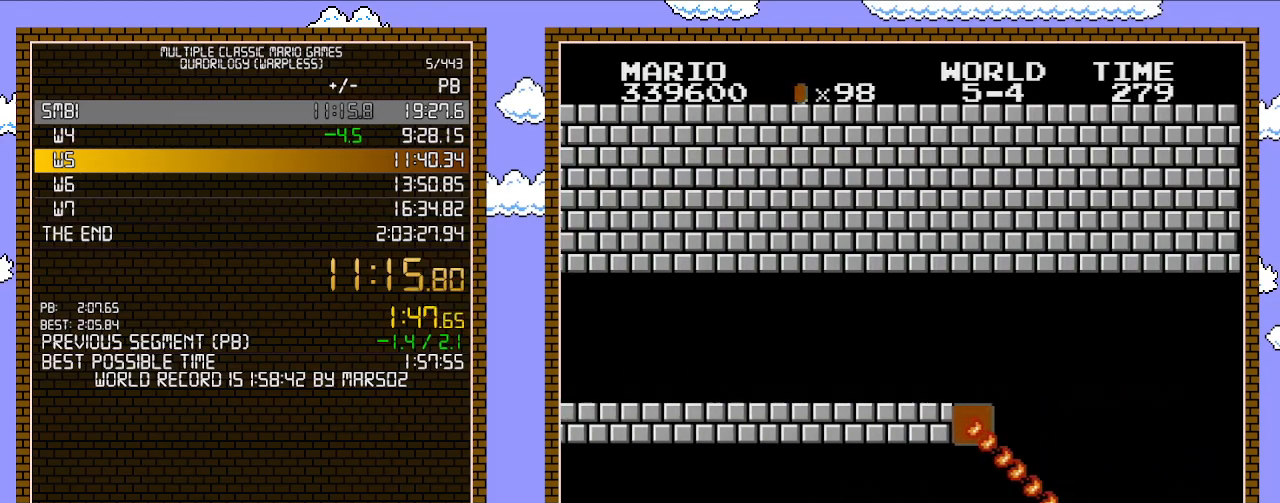
{"buttons": ["B", "DPAD_RIGHT"], "events": []}
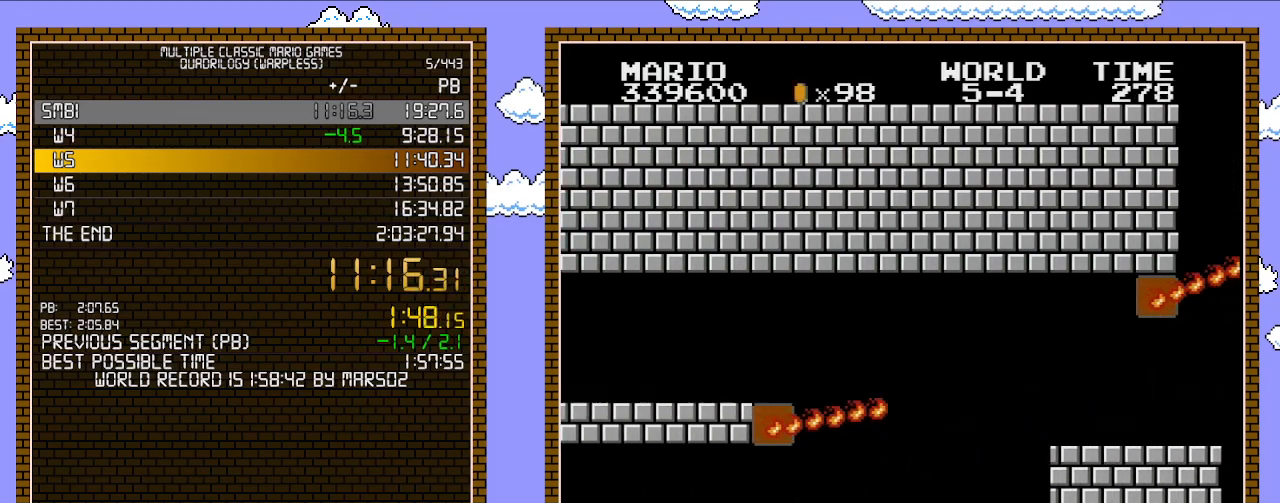
{"buttons": ["A", "B", "DPAD_RIGHT"], "events": [[317, "A", "down"]]}
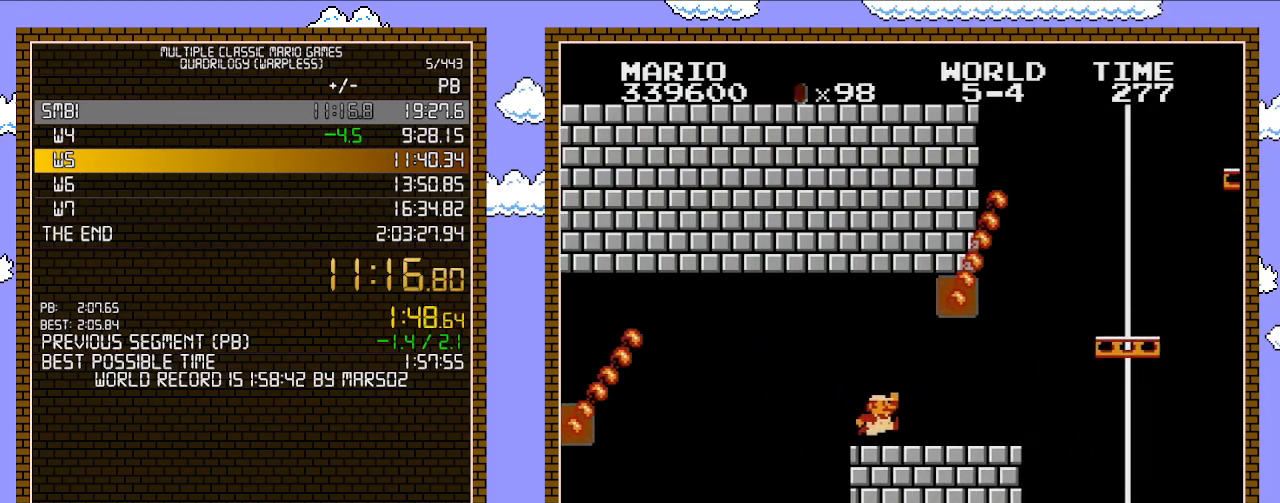
{"buttons": ["B", "DPAD_RIGHT"], "events": [[33, "A", "up"]]}
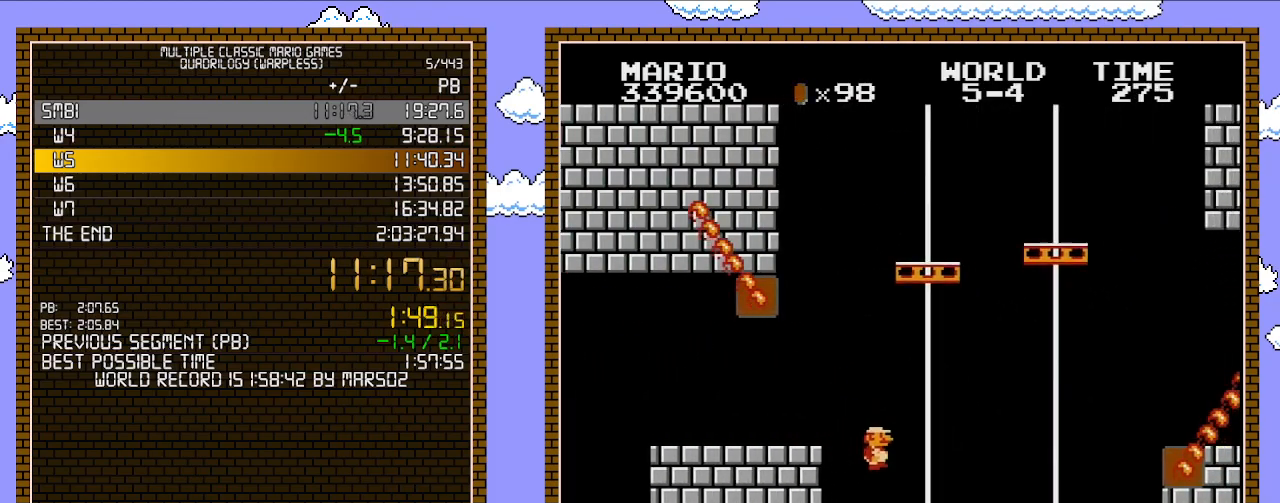
{"buttons": ["A", "B", "DPAD_RIGHT"], "events": [[450, "A", "down"]]}
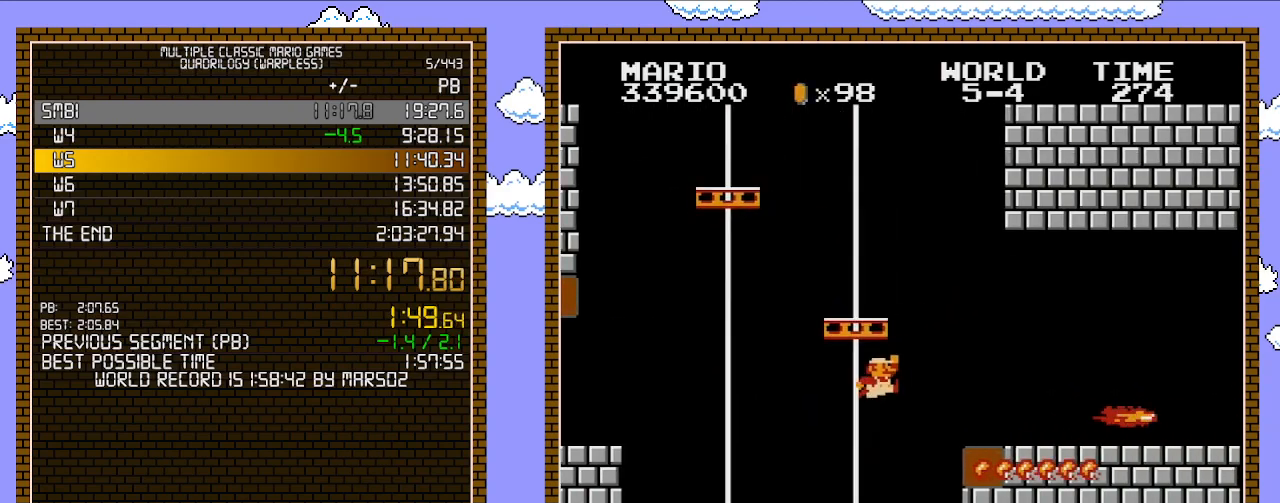
{"buttons": ["B", "DPAD_LEFT"], "events": [[250, "A", "up"], [350, "DPAD_UP", "down"], [383, "DPAD_RIGHT", "up"], [383, "DPAD_UP", "up"], [417, "DPAD_LEFT", "down"]]}
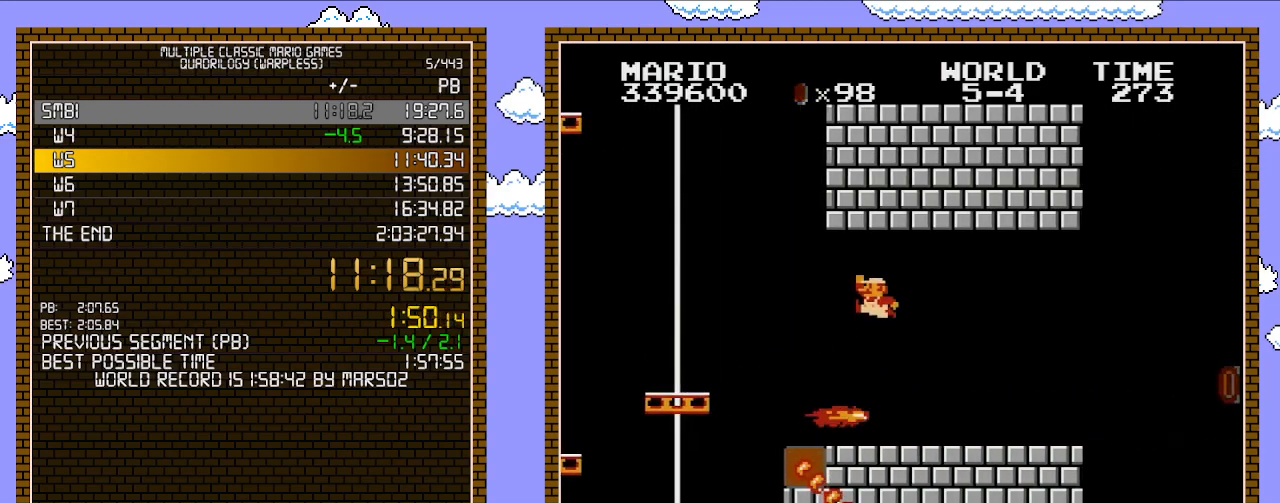
{"buttons": ["B", "DPAD_RIGHT"], "events": [[33, "A", "down"], [33, "DPAD_LEFT", "up"], [200, "A", "up"], [383, "DPAD_RIGHT", "down"]]}
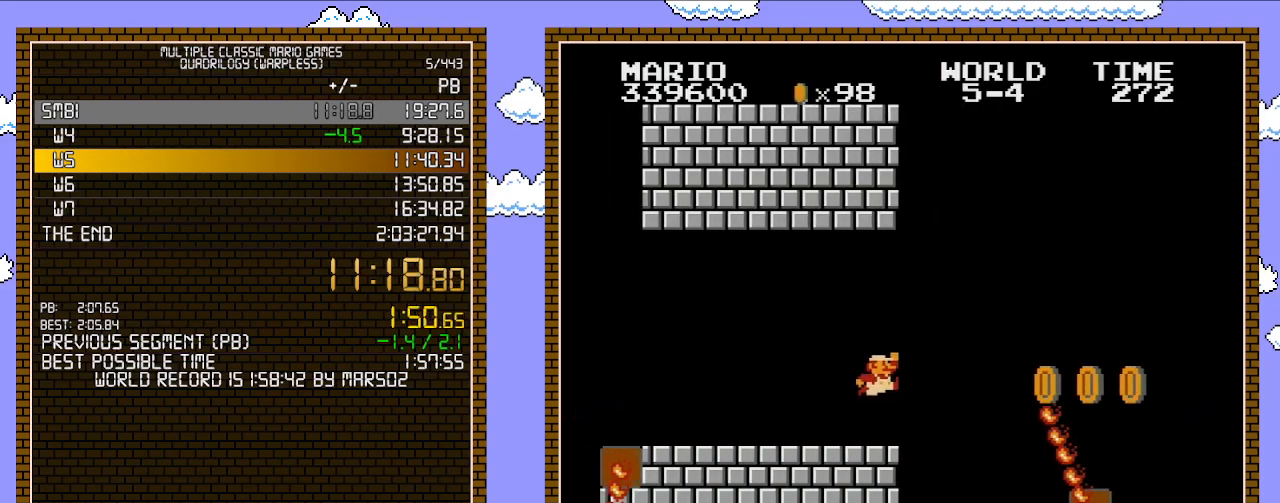
{"buttons": ["DPAD_LEFT"], "events": [[200, "A", "down"], [217, "DPAD_RIGHT", "up"], [350, "A", "up"], [417, "B", "up"], [467, "DPAD_LEFT", "down"]]}
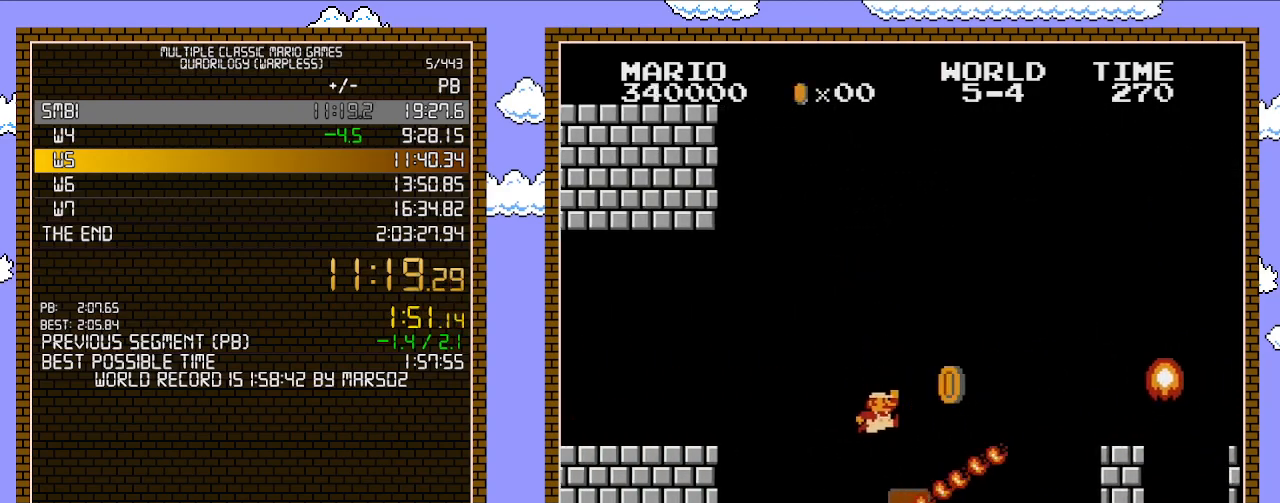
{"buttons": ["A"], "events": [[283, "DPAD_LEFT", "up"], [317, "DPAD_RIGHT", "down"], [350, "A", "down"], [350, "DPAD_RIGHT", "up"]]}
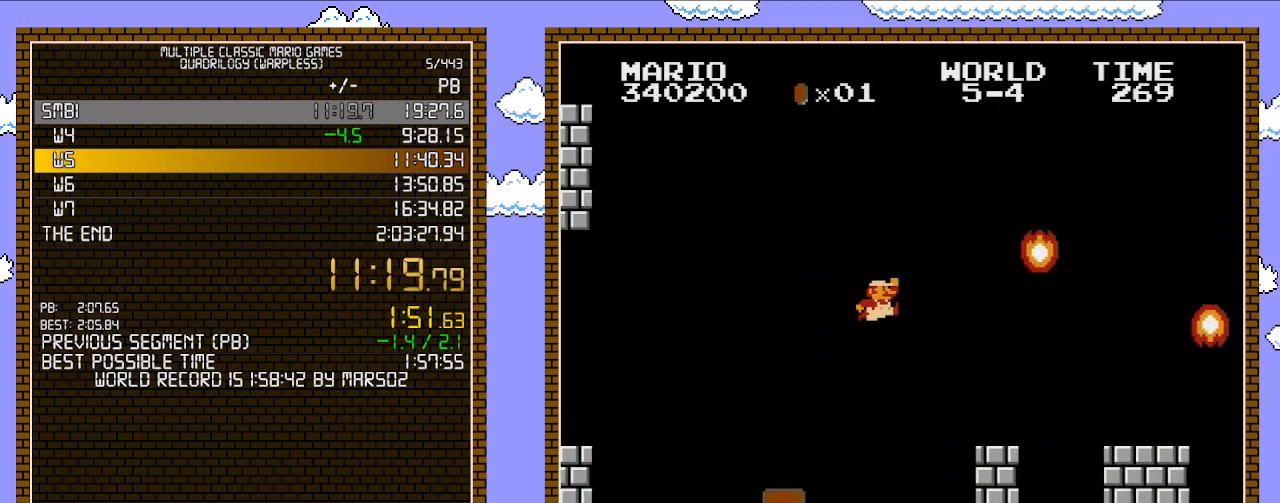
{"buttons": [], "events": [[417, "A", "up"]]}
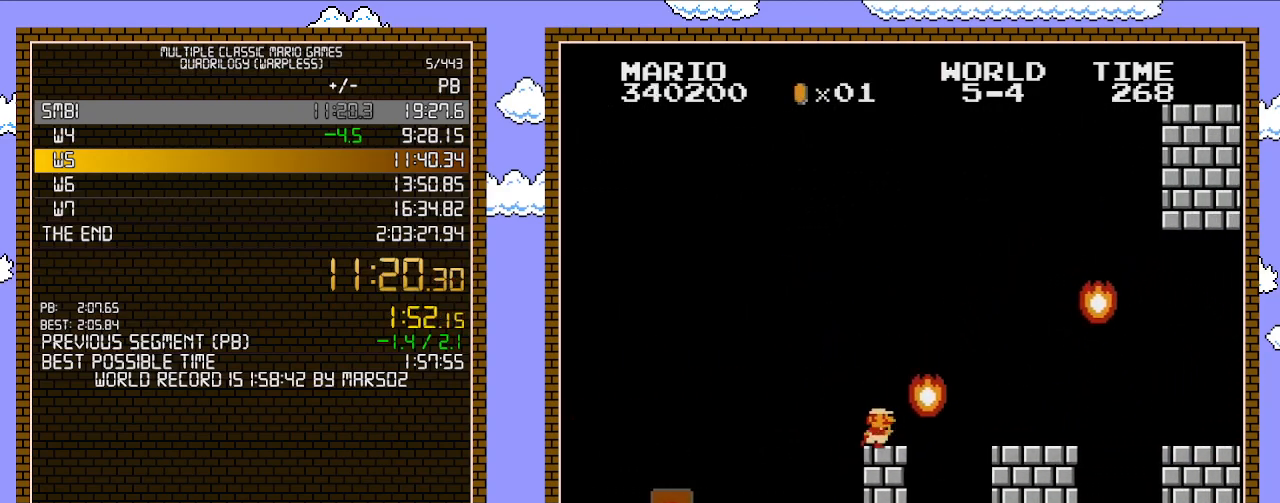
{"buttons": ["DPAD_RIGHT"], "events": [[33, "DPAD_LEFT", "down"], [133, "DPAD_LEFT", "up"], [250, "A", "down"], [250, "DPAD_RIGHT", "down"], [417, "A", "up"]]}
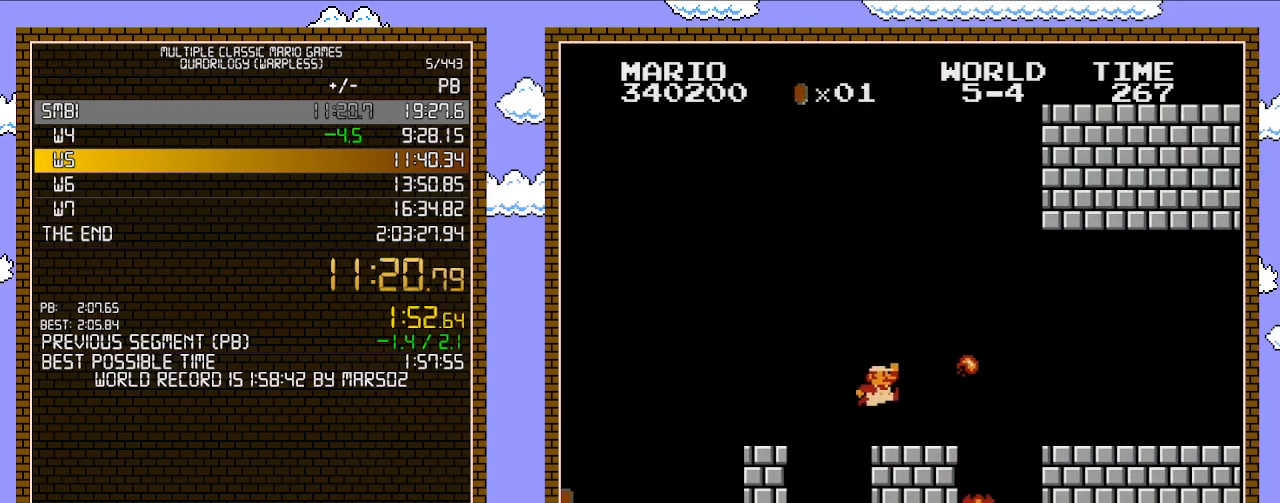
{"buttons": ["B", "DPAD_RIGHT"], "events": [[33, "B", "down"], [383, "A", "down"], [467, "A", "up"]]}
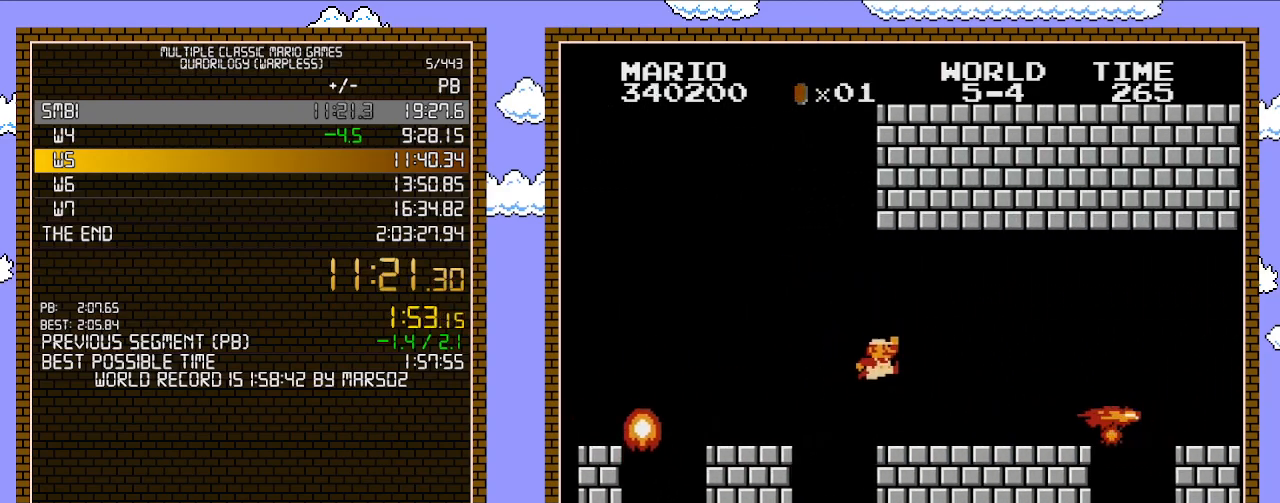
{"buttons": ["A", "B", "DPAD_RIGHT"], "events": [[450, "A", "down"]]}
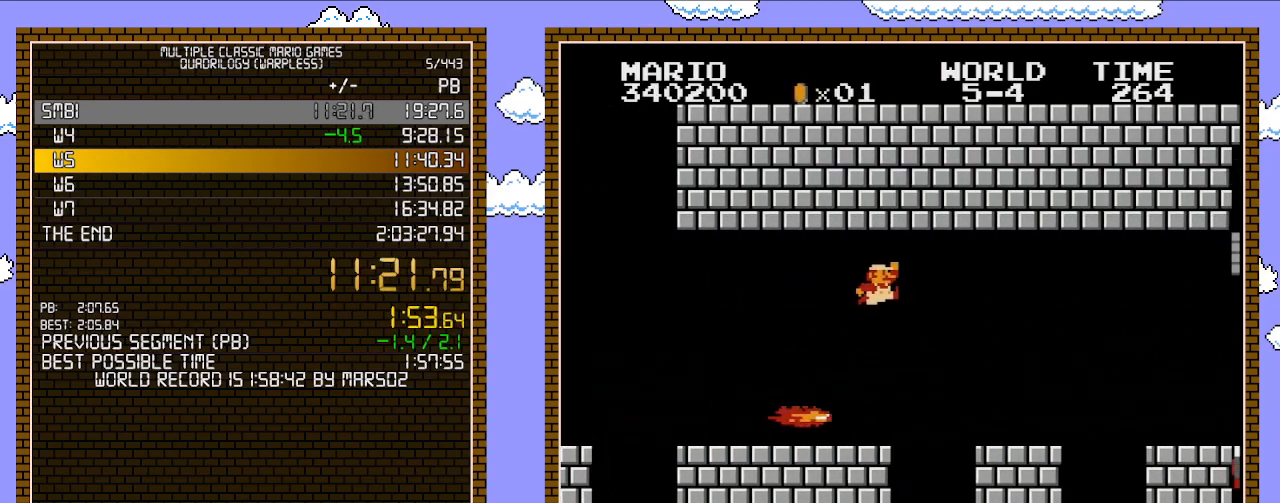
{"buttons": ["B", "DPAD_RIGHT"], "events": [[100, "A", "up"]]}
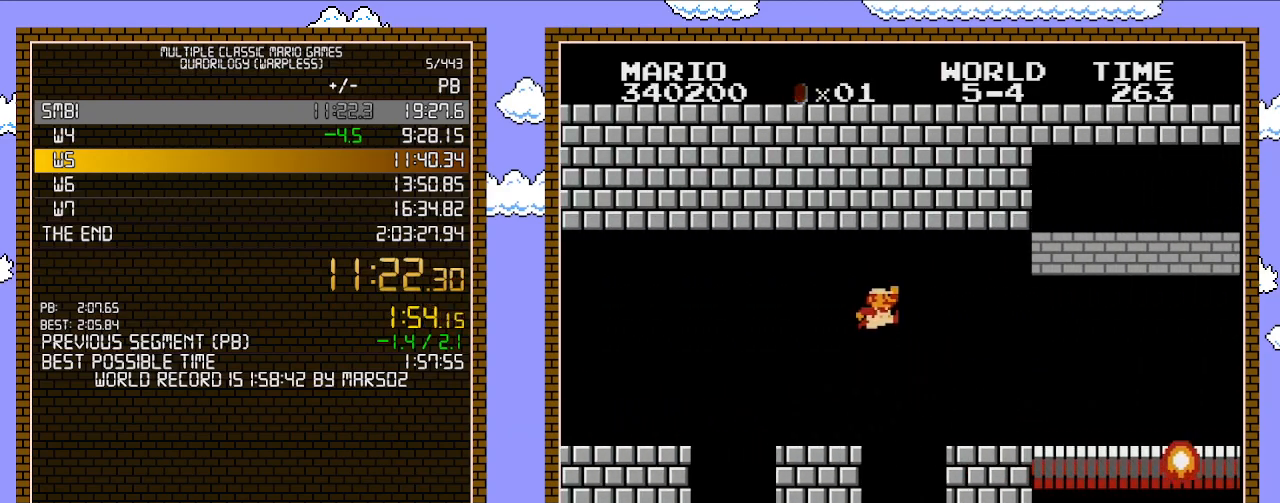
{"buttons": ["B", "DPAD_RIGHT"], "events": [[33, "A", "down"], [133, "A", "up"]]}
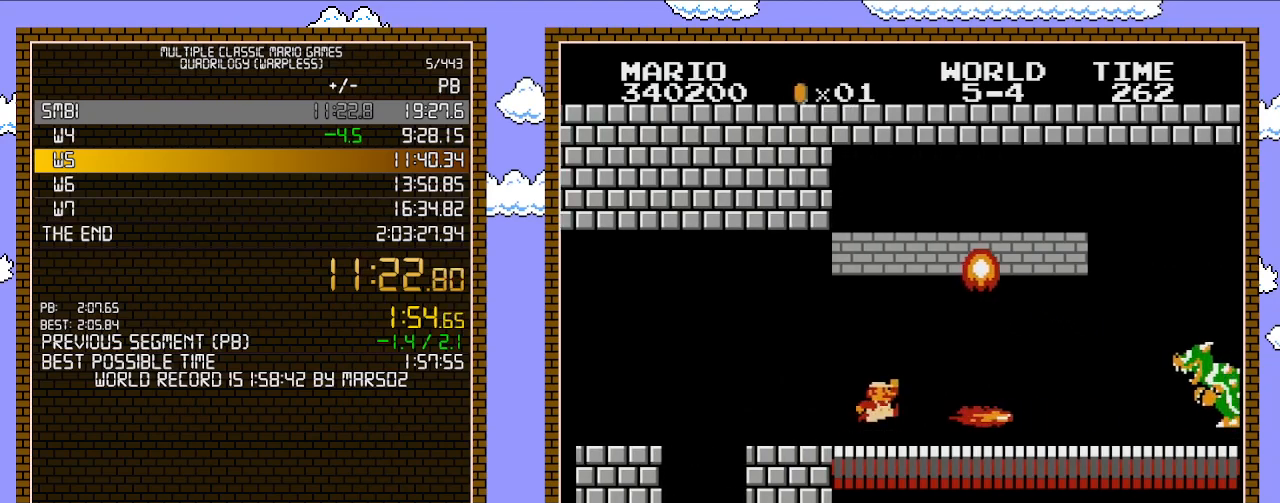
{"buttons": ["B", "DPAD_RIGHT"], "events": [[200, "A", "down"], [283, "A", "up"]]}
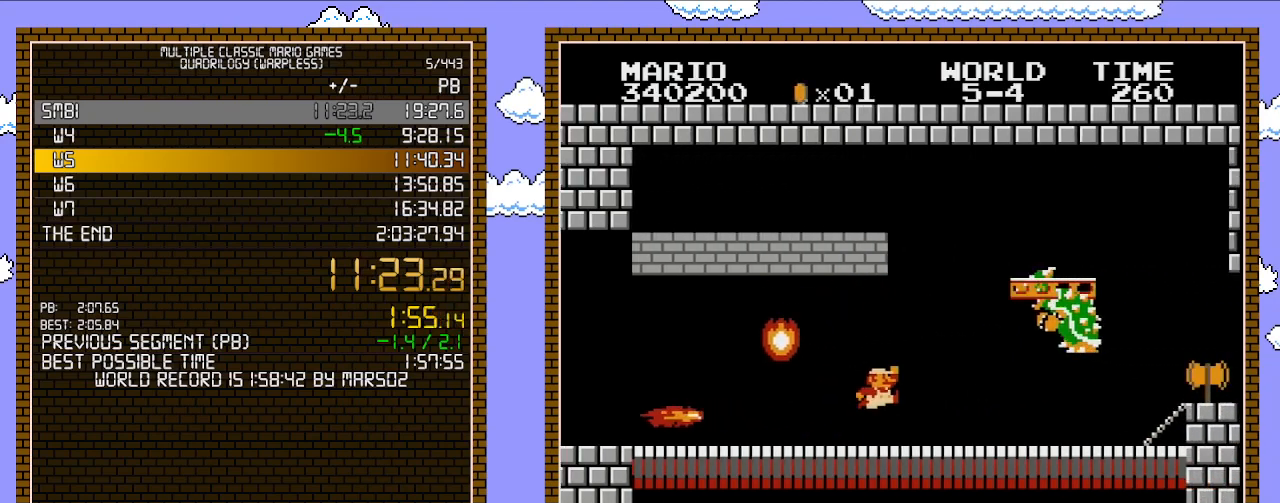
{"buttons": [], "events": [[200, "A", "down"], [383, "A", "up"], [383, "B", "up"], [450, "B", "down"], [450, "DPAD_RIGHT", "up"], [500, "B", "up"]]}
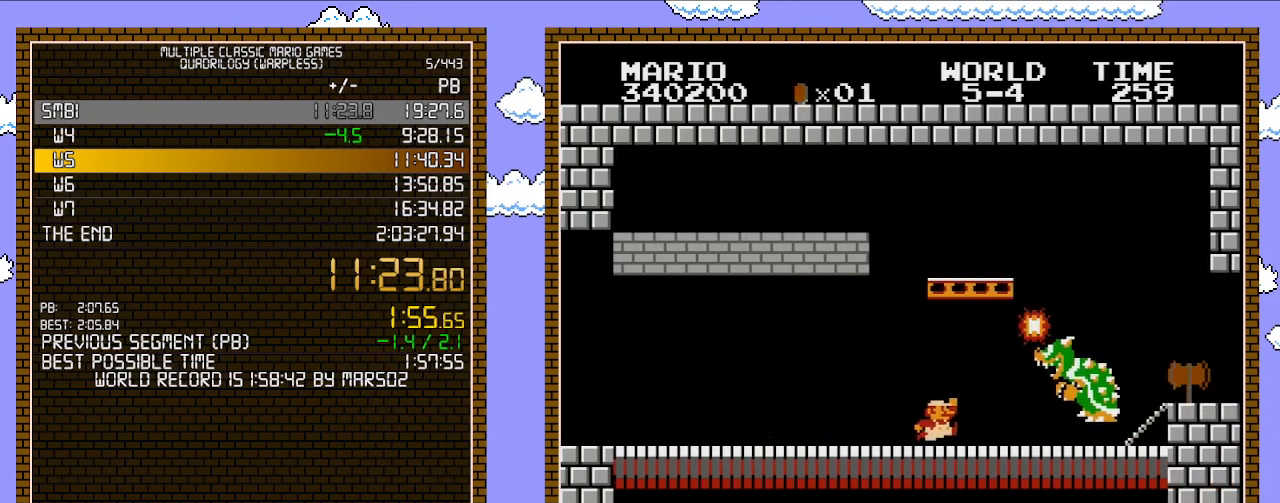
{"buttons": ["B"], "events": [[33, "B", "down"], [100, "B", "up"], [100, "DPAD_RIGHT", "down"], [133, "B", "down"], [200, "B", "up"], [250, "B", "down"], [317, "B", "up"], [383, "B", "down"], [450, "B", "up"], [467, "B", "down"], [467, "DPAD_RIGHT", "up"]]}
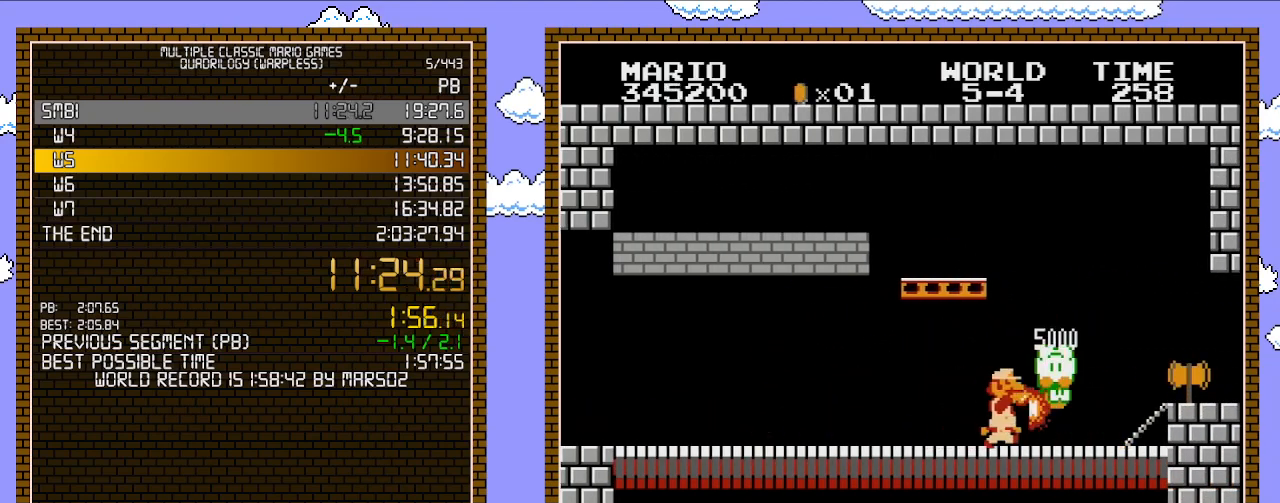
{"buttons": ["B", "DPAD_RIGHT"], "events": [[33, "B", "up"], [100, "B", "down"], [133, "B", "up"], [200, "B", "down"], [200, "DPAD_RIGHT", "down"], [350, "DPAD_UP", "down"], [500, "DPAD_UP", "up"]]}
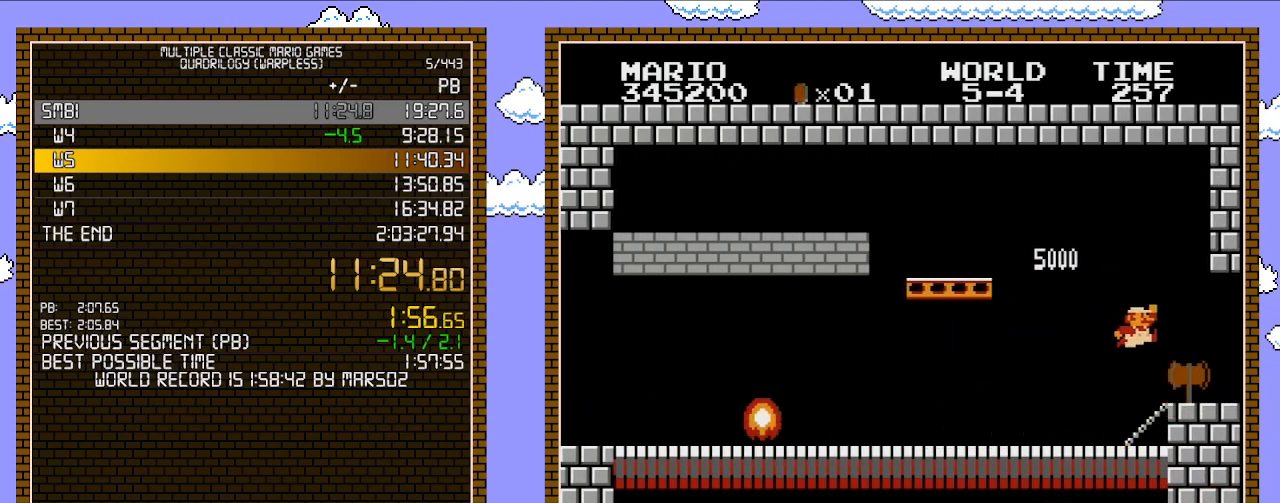
{"buttons": ["B", "DPAD_RIGHT"], "events": [[67, "A", "down"], [133, "A", "up"]]}
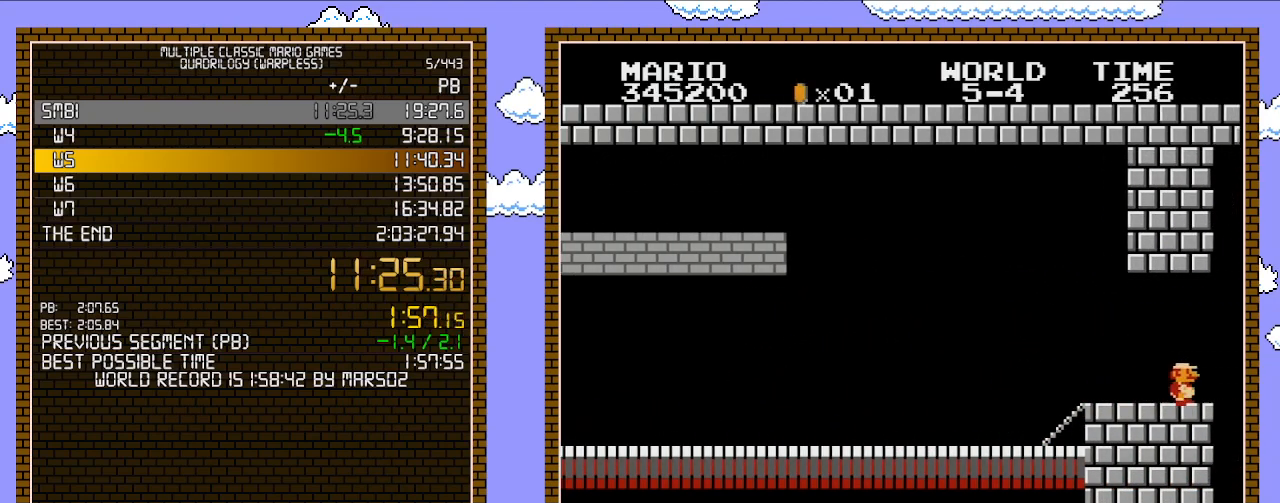
{"buttons": [], "events": [[33, "DPAD_RIGHT", "up"], [100, "B", "up"]]}